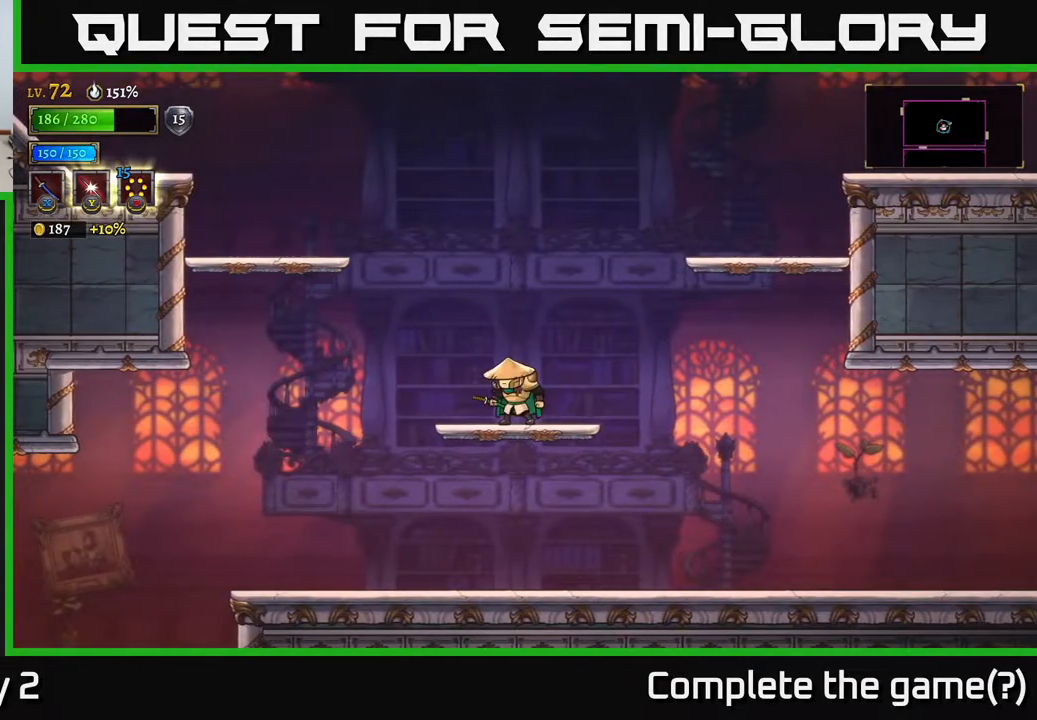
Gameplay with a controller (Xbox layout); each line is a JSON object with the inputs held at the frame after it. "events" lists button and stick changes between this image and that frame as [ms after this image, input, new state], when the widget could be followed in between.
{"buttons": ["A"], "left_stick": "up-left", "right_stick": "center", "events": [[283, "A", "down"], [283, "left_stick", "left"], [400, "left_stick", "up-left"]]}
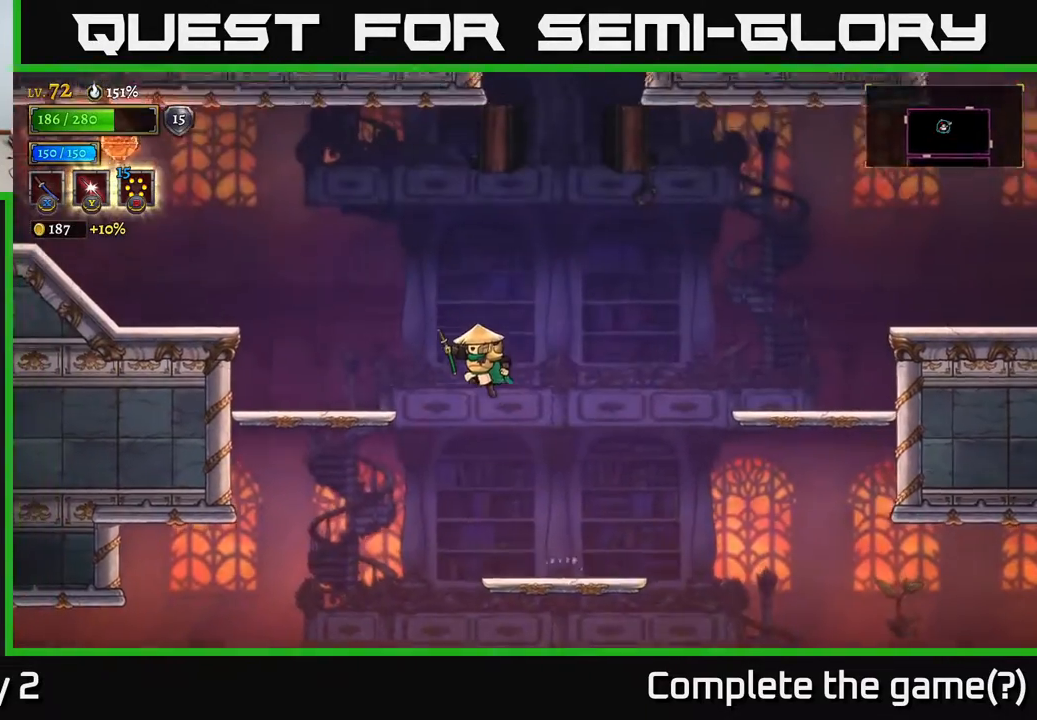
{"buttons": [], "left_stick": "up-left", "right_stick": "center", "events": [[467, "A", "up"]]}
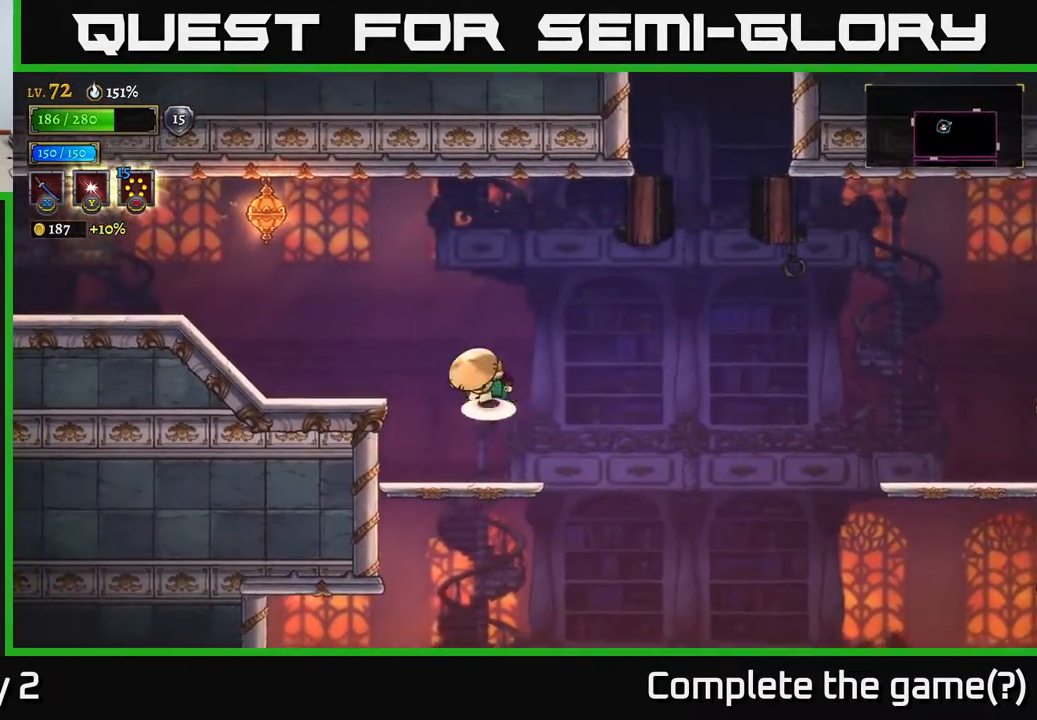
{"buttons": [], "left_stick": "up-left", "right_stick": "center", "events": [[33, "A", "down"], [133, "X", "down"], [350, "X", "up"], [433, "A", "up"]]}
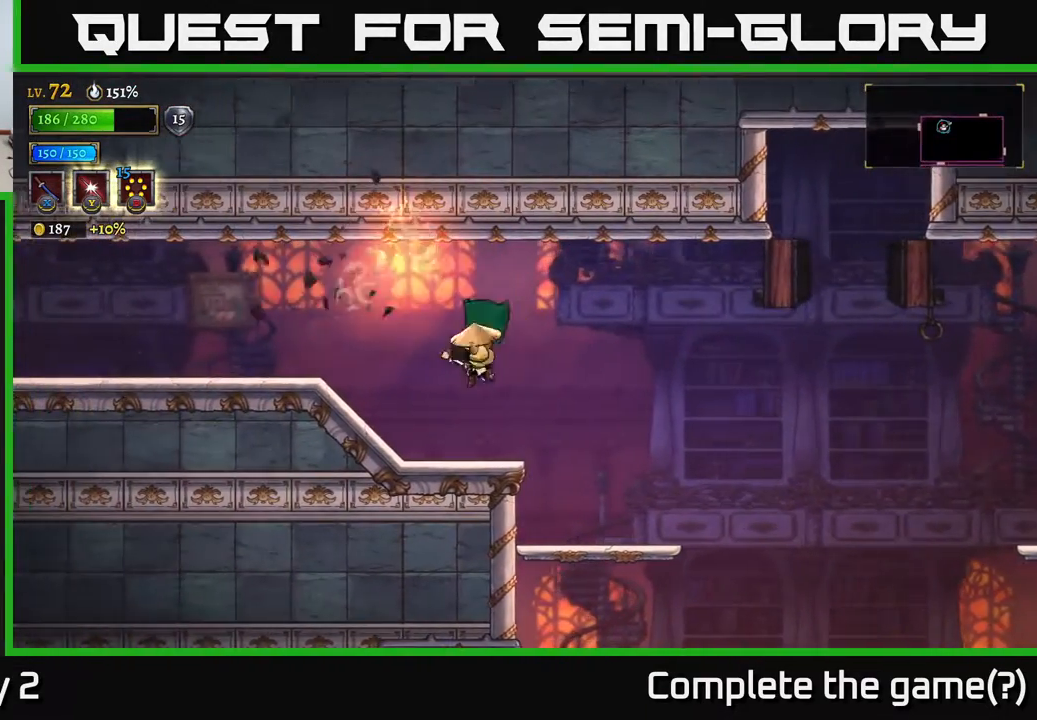
{"buttons": [], "left_stick": "left", "right_stick": "center", "events": [[367, "L2", "down"], [500, "L2", "up"], [500, "left_stick", "left"]]}
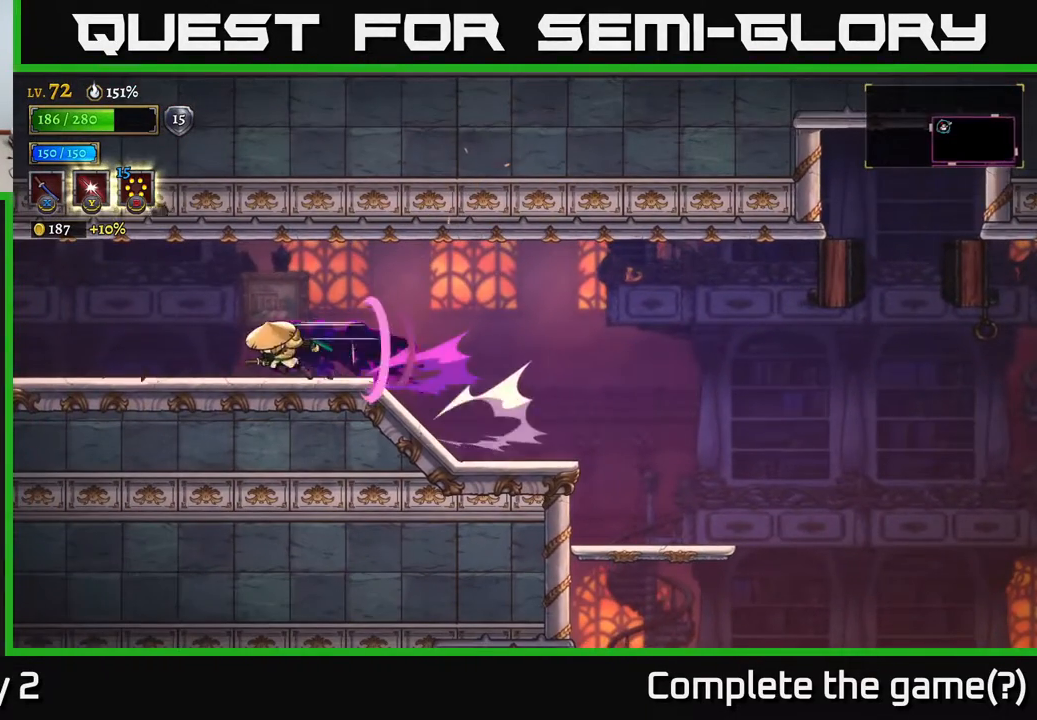
{"buttons": ["L2"], "left_stick": "left", "right_stick": "center", "events": [[317, "L2", "down"]]}
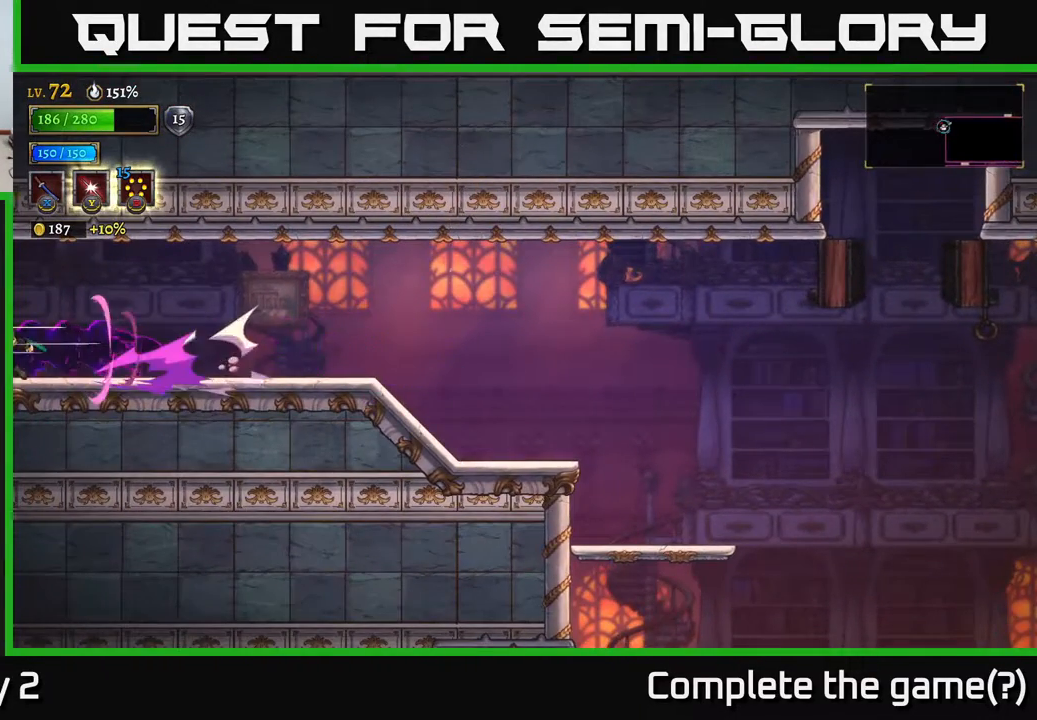
{"buttons": [], "left_stick": "left", "right_stick": "center", "events": [[83, "L2", "up"]]}
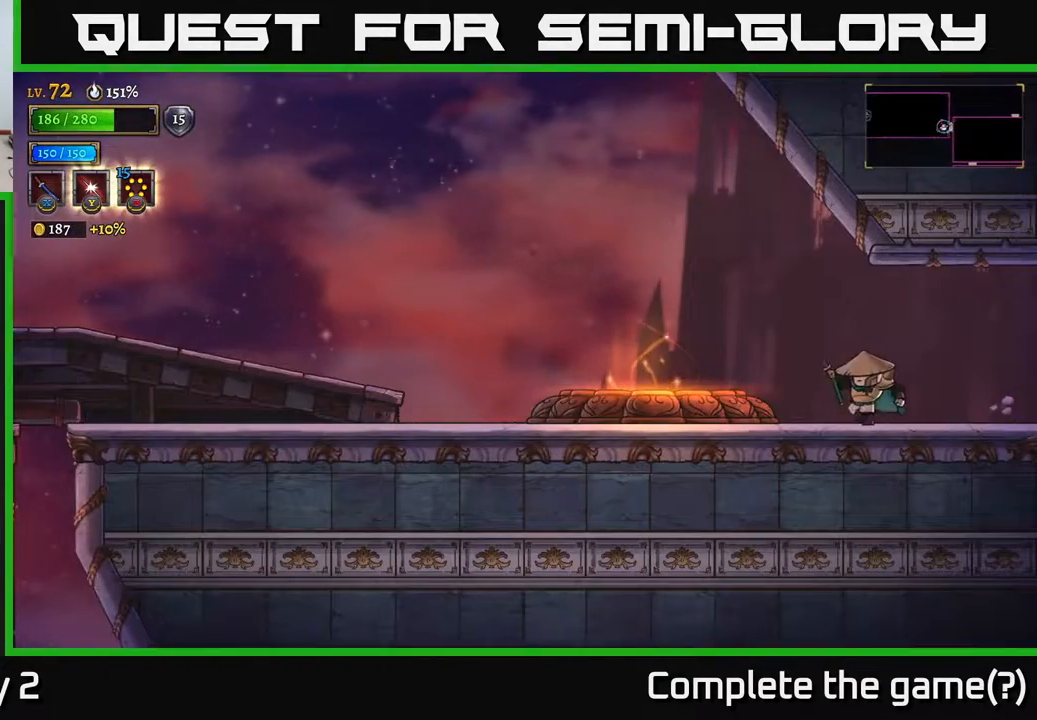
{"buttons": [], "left_stick": "right", "right_stick": "center", "events": [[417, "left_stick", "center"], [467, "left_stick", "right"]]}
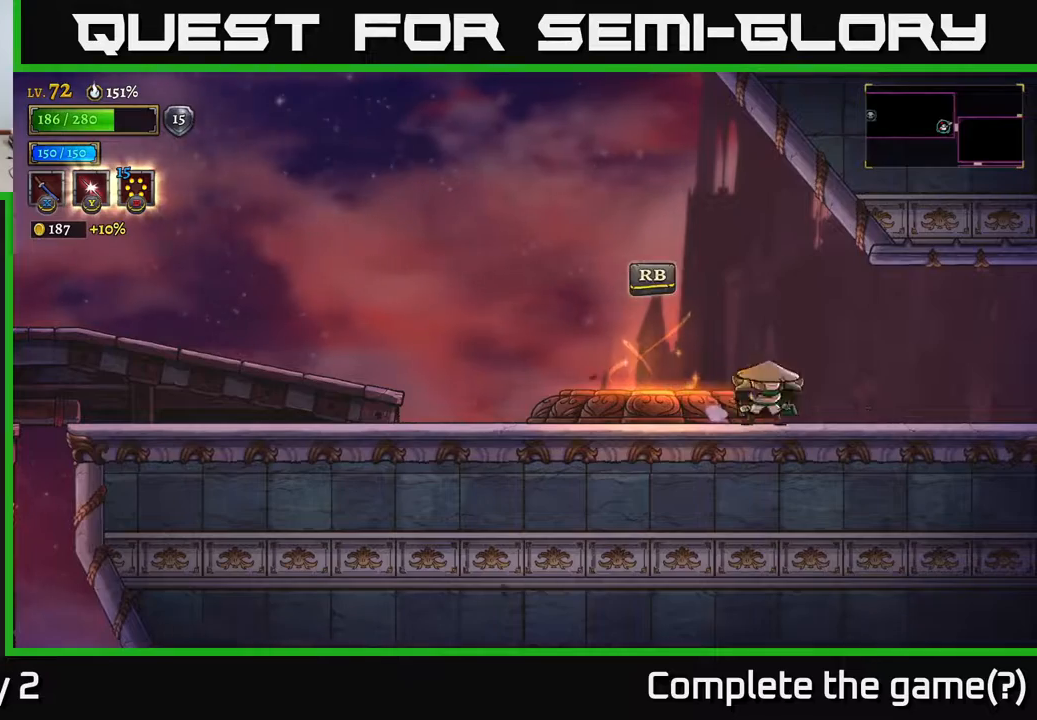
{"buttons": ["R2"], "left_stick": "right", "right_stick": "center", "events": [[50, "R2", "down"], [250, "R2", "up"], [417, "R2", "down"]]}
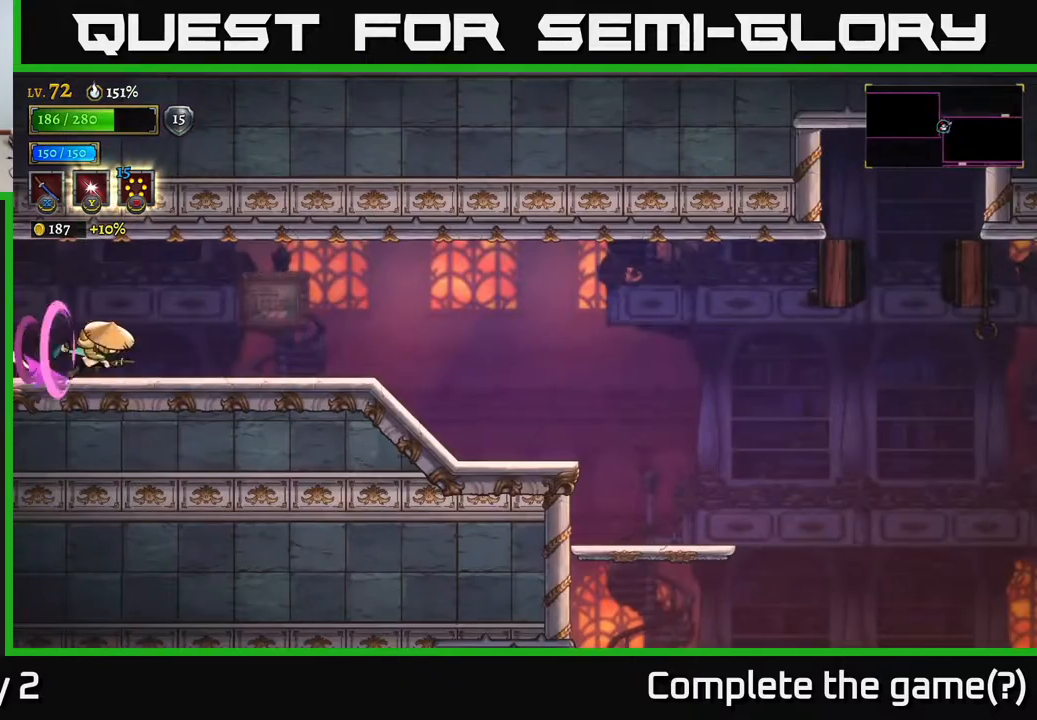
{"buttons": ["R2"], "left_stick": "right", "right_stick": "center", "events": [[150, "R2", "up"], [333, "A", "down"], [483, "A", "up"], [483, "R2", "down"]]}
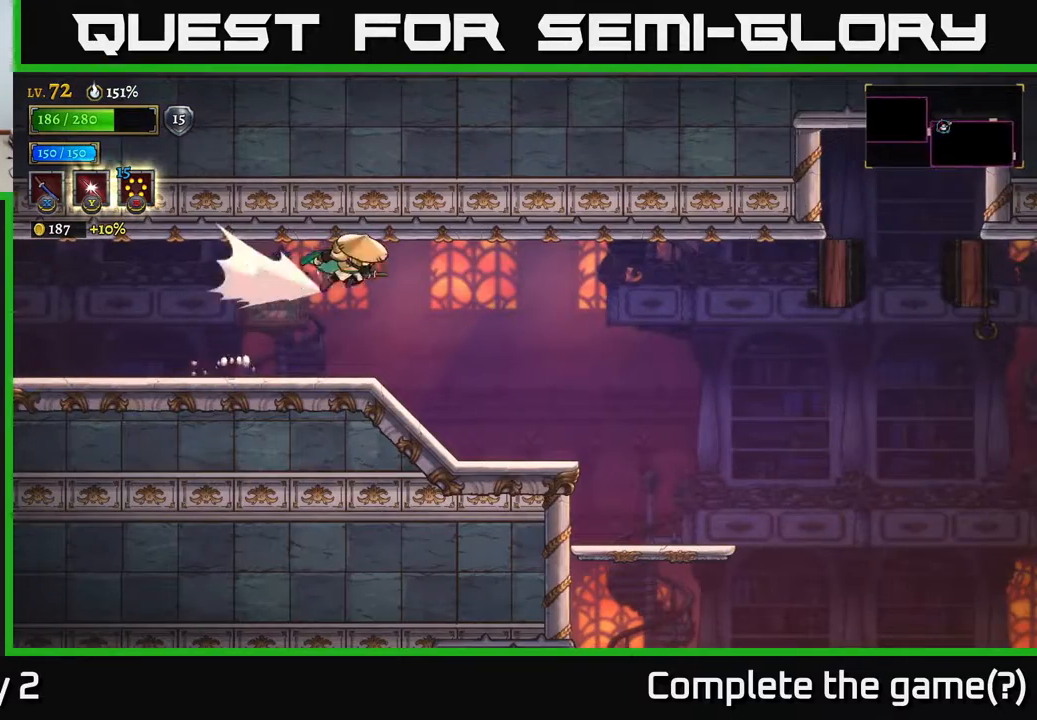
{"buttons": [], "left_stick": "right", "right_stick": "center", "events": [[217, "R2", "up"]]}
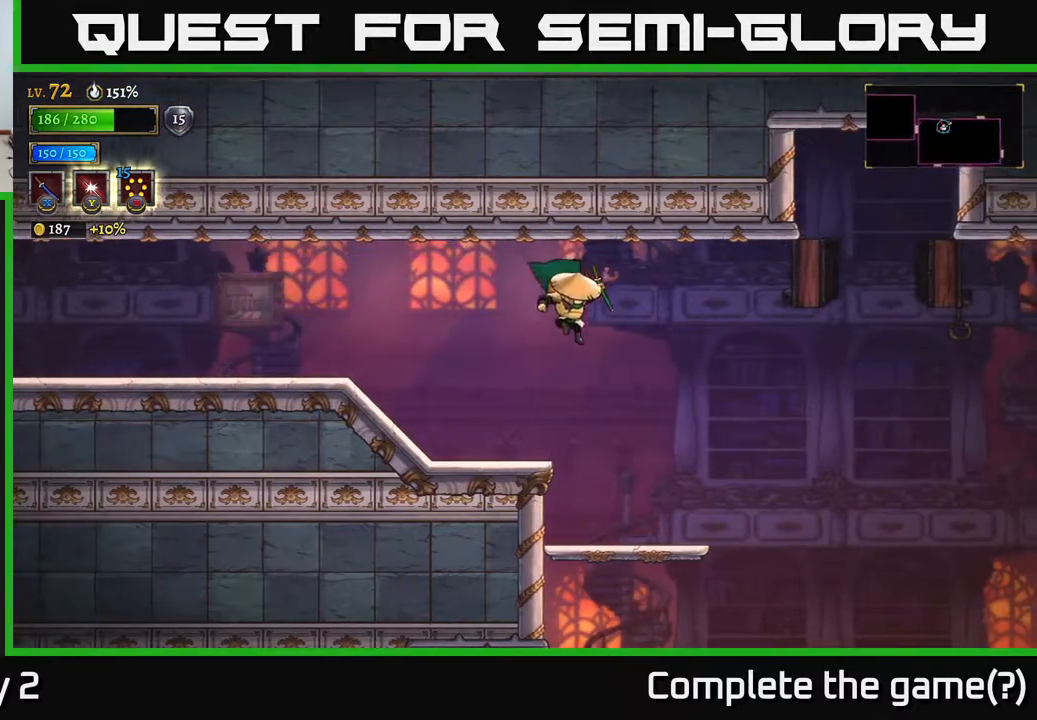
{"buttons": ["A"], "left_stick": "right", "right_stick": "center", "events": [[467, "A", "down"]]}
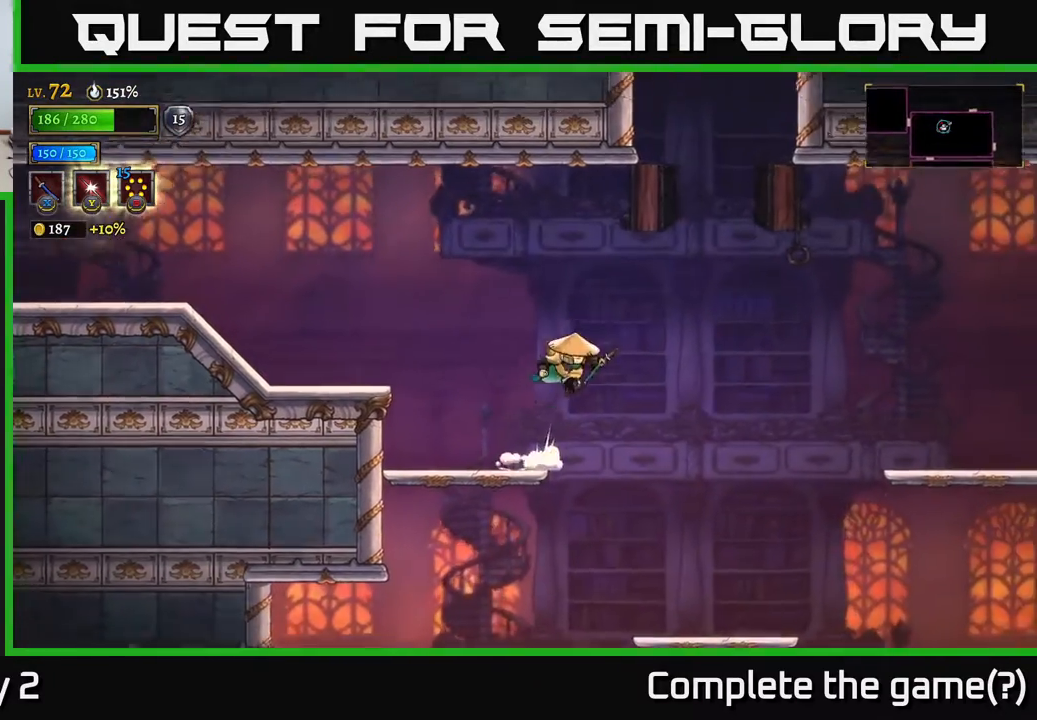
{"buttons": ["A", "R2"], "left_stick": "right", "right_stick": "center", "events": [[317, "R2", "down"]]}
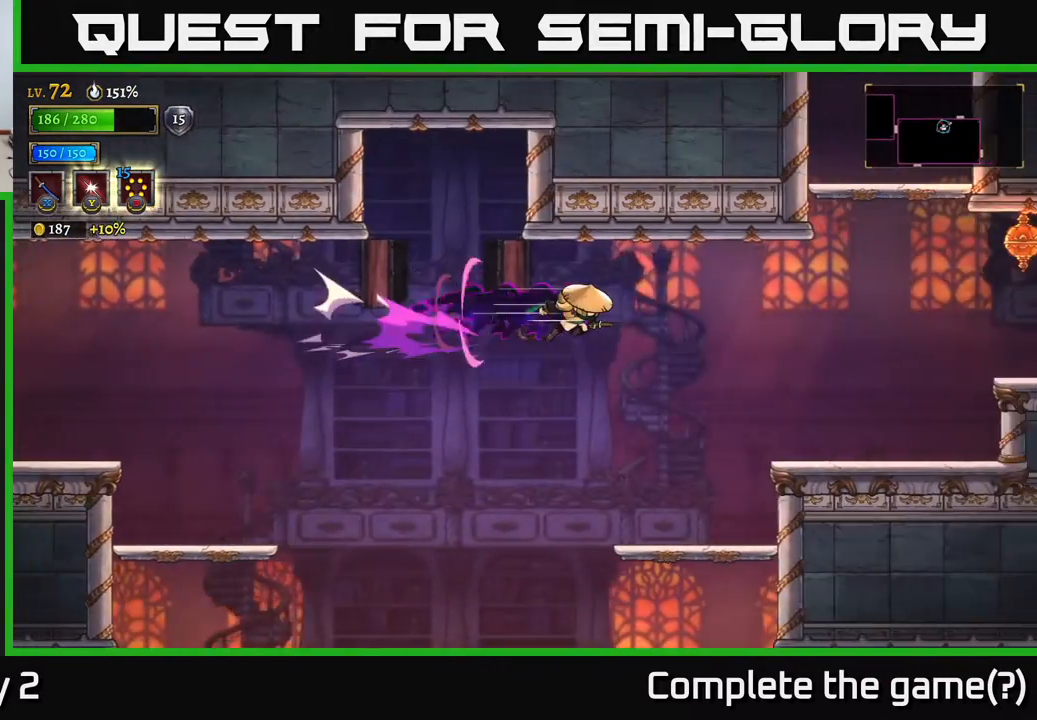
{"buttons": [], "left_stick": "up-right", "right_stick": "center", "events": [[383, "R2", "up"], [400, "A", "up"], [500, "left_stick", "up-right"]]}
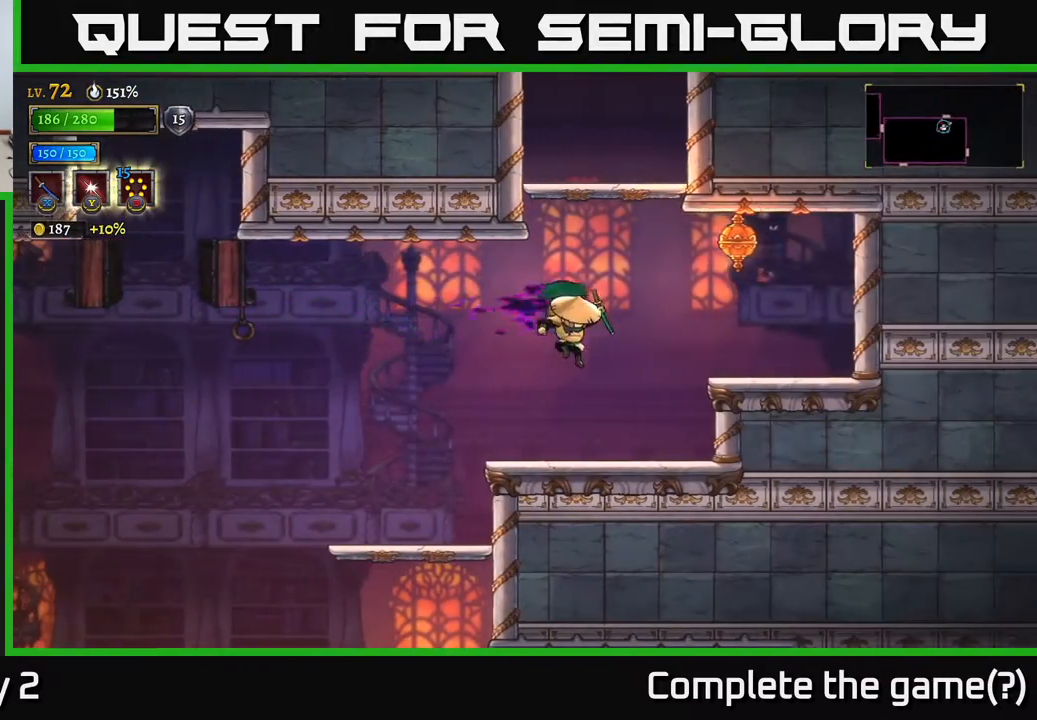
{"buttons": [], "left_stick": "up-right", "right_stick": "center", "events": [[83, "A", "down"], [100, "X", "down"], [183, "A", "up"], [217, "X", "up"]]}
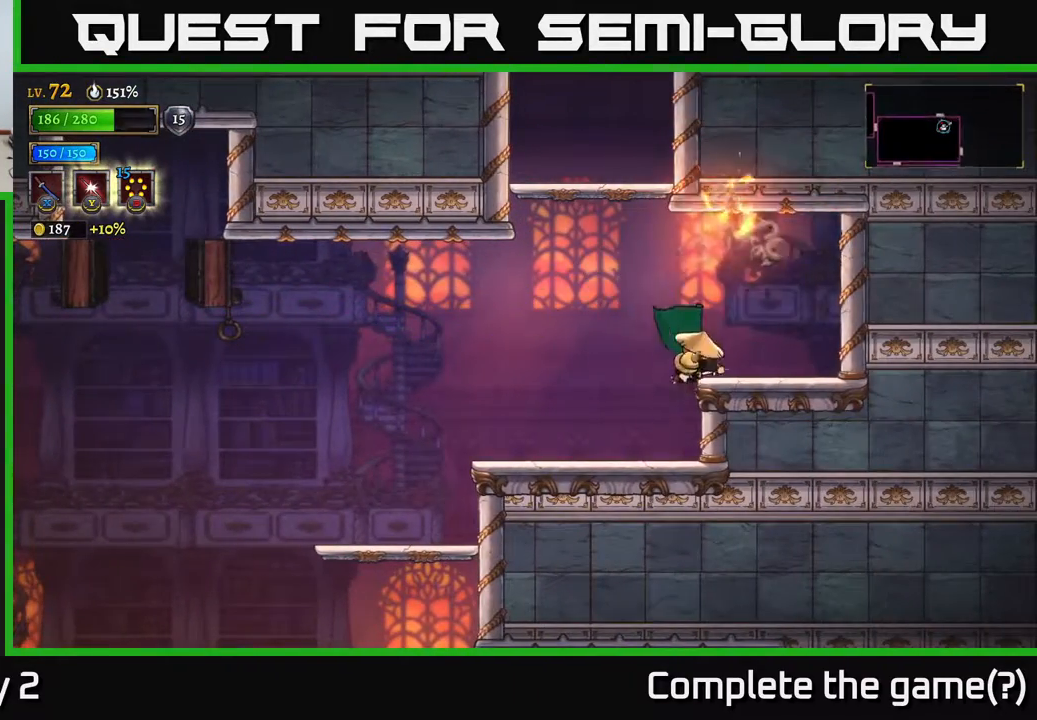
{"buttons": ["A"], "left_stick": "up-left", "right_stick": "center", "events": [[250, "left_stick", "left"], [267, "A", "down"], [500, "left_stick", "up-left"]]}
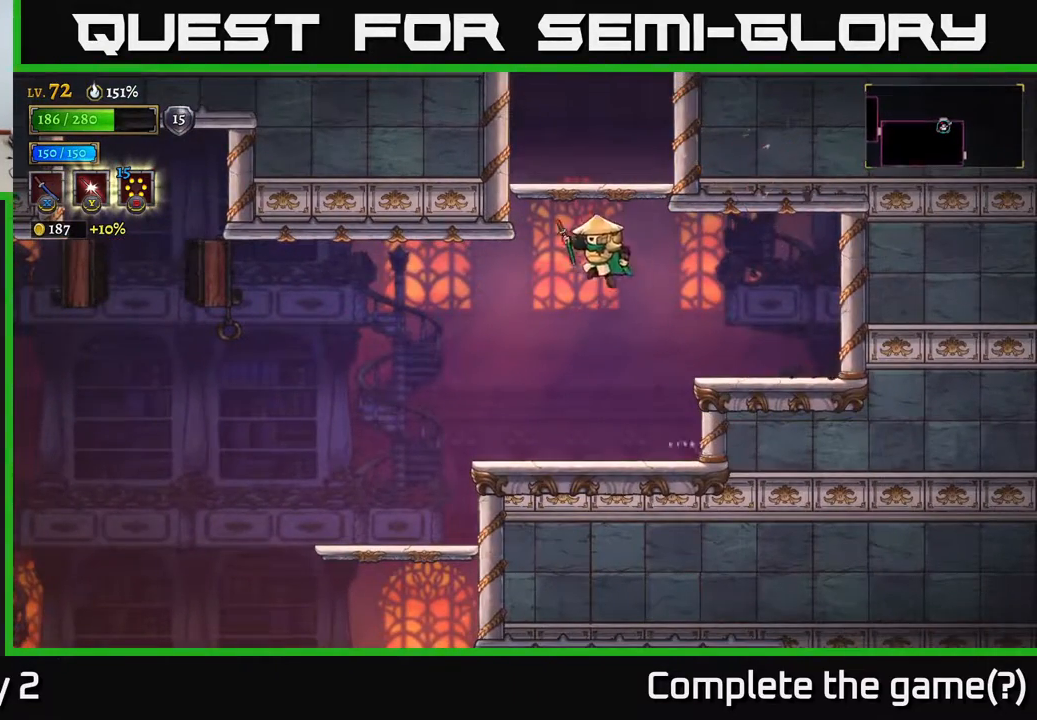
{"buttons": [], "left_stick": "center", "right_stick": "center", "events": [[100, "A", "up"], [100, "left_stick", "center"], [183, "A", "down"], [333, "A", "up"]]}
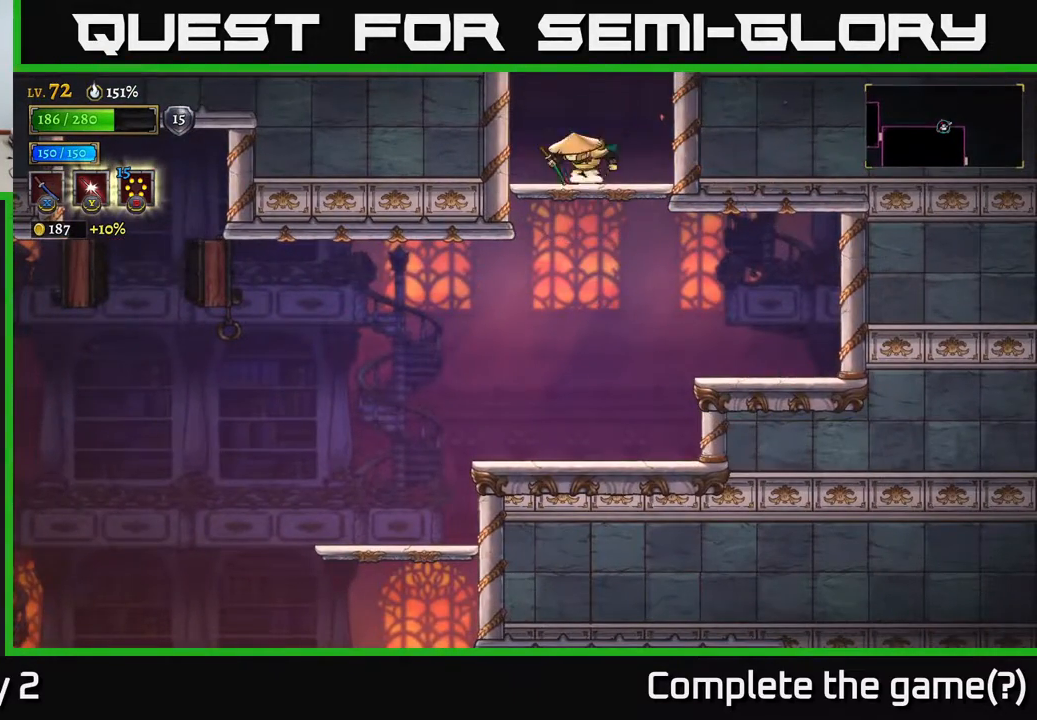
{"buttons": ["A"], "left_stick": "center", "right_stick": "center", "events": [[133, "A", "down"]]}
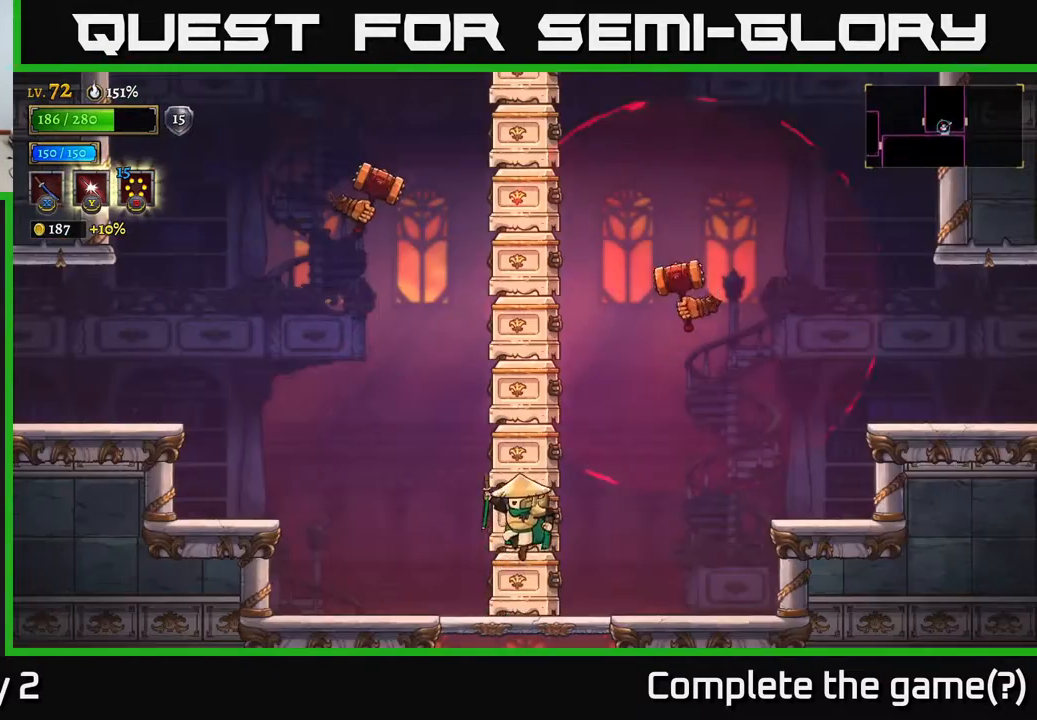
{"buttons": [], "left_stick": "up-left", "right_stick": "center", "events": [[183, "left_stick", "up-right"], [233, "X", "down"], [350, "X", "up"], [367, "A", "up"], [500, "left_stick", "up-left"]]}
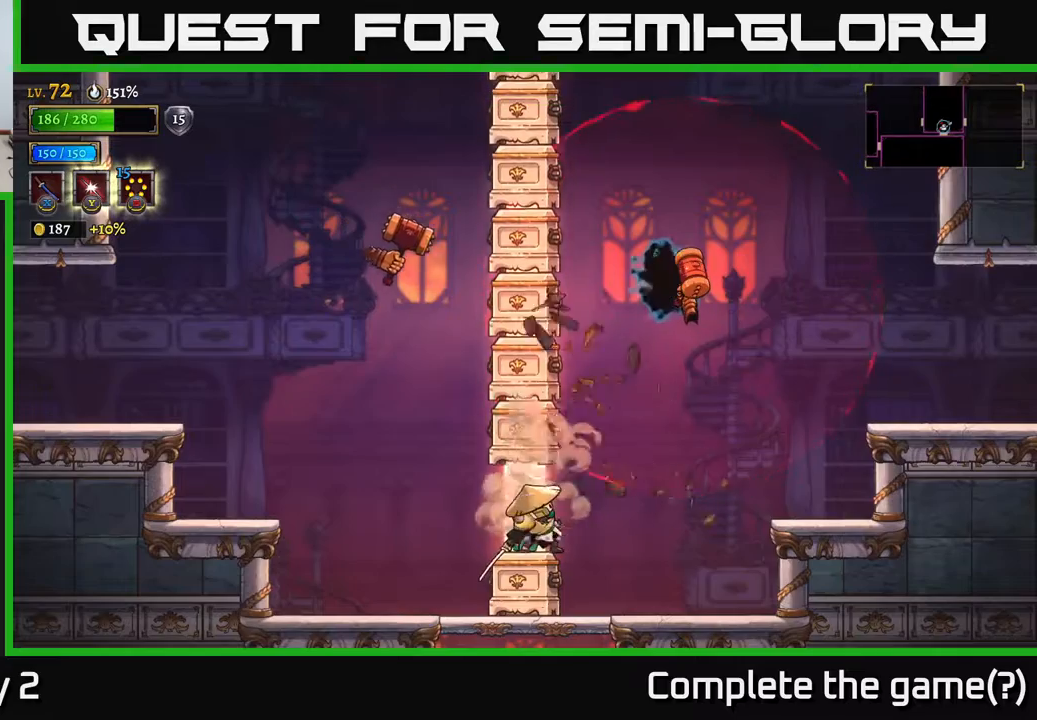
{"buttons": [], "left_stick": "left", "right_stick": "center", "events": [[33, "left_stick", "left"]]}
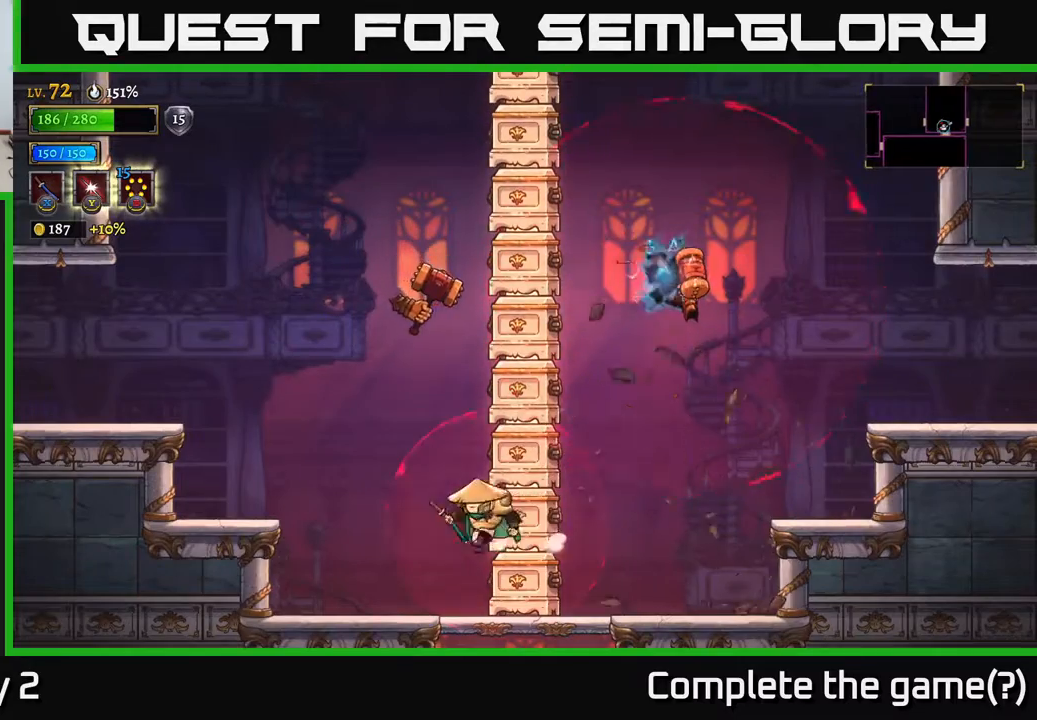
{"buttons": ["A"], "left_stick": "left", "right_stick": "center", "events": [[450, "A", "down"]]}
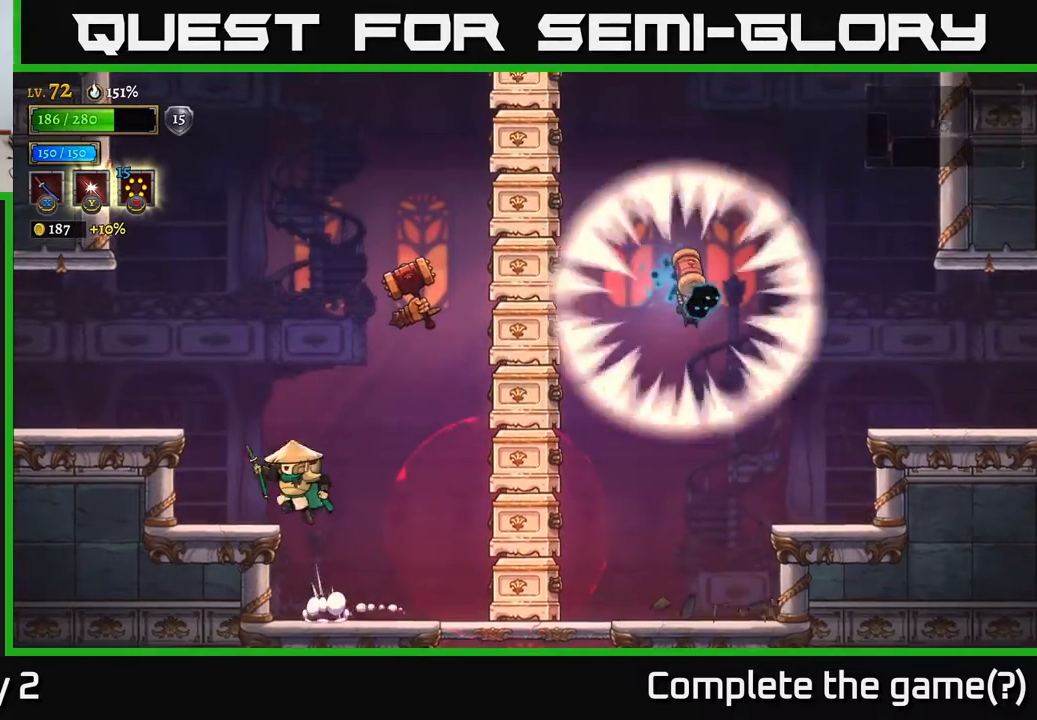
{"buttons": [], "left_stick": "up-right", "right_stick": "center", "events": [[217, "A", "up"], [433, "left_stick", "up-right"]]}
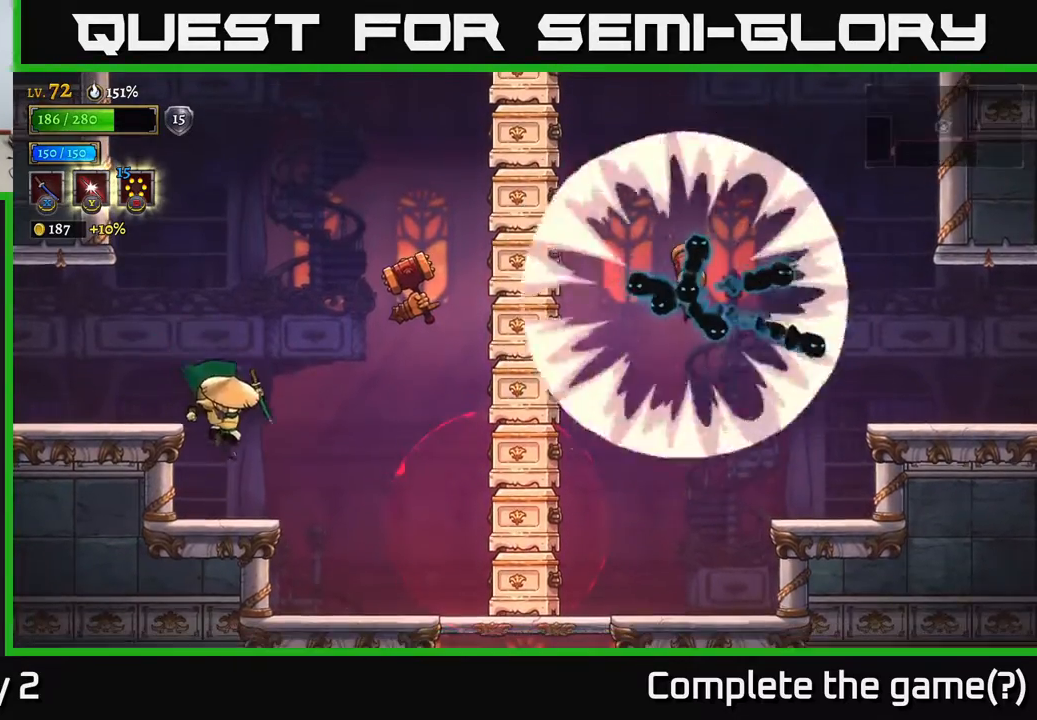
{"buttons": [], "left_stick": "up-left", "right_stick": "center", "events": [[50, "X", "down"], [167, "X", "up"], [233, "left_stick", "up-left"]]}
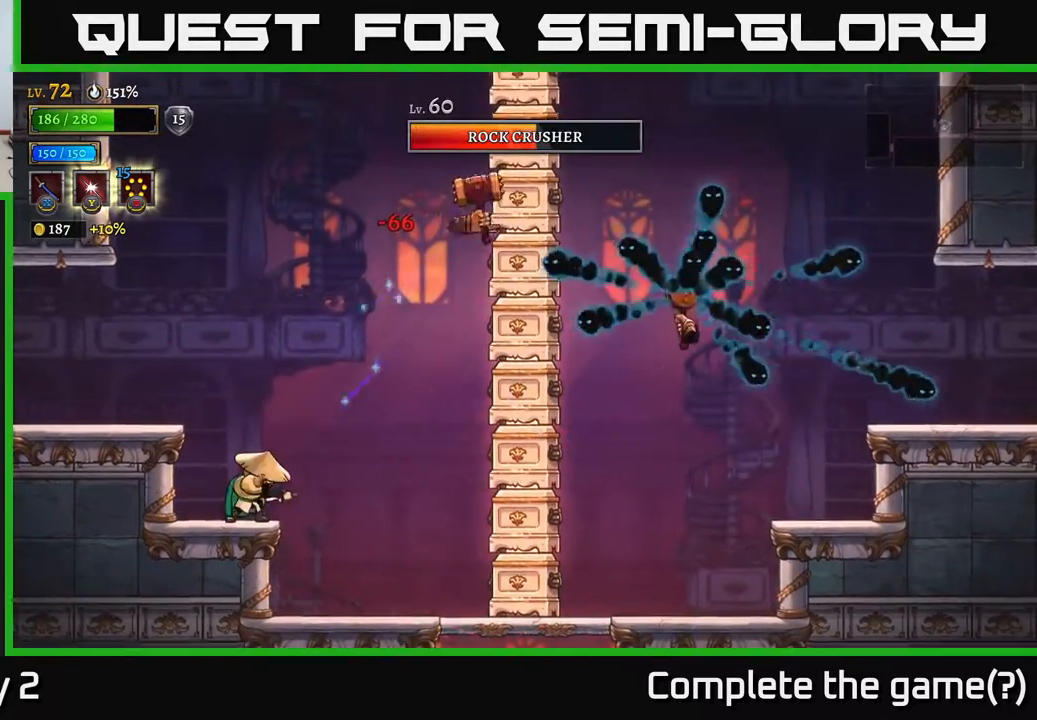
{"buttons": [], "left_stick": "up-left", "right_stick": "center", "events": [[17, "left_stick", "center"], [150, "left_stick", "left"], [217, "A", "down"], [250, "left_stick", "up-right"], [300, "X", "down"], [400, "X", "up"], [433, "A", "up"], [467, "left_stick", "up-left"]]}
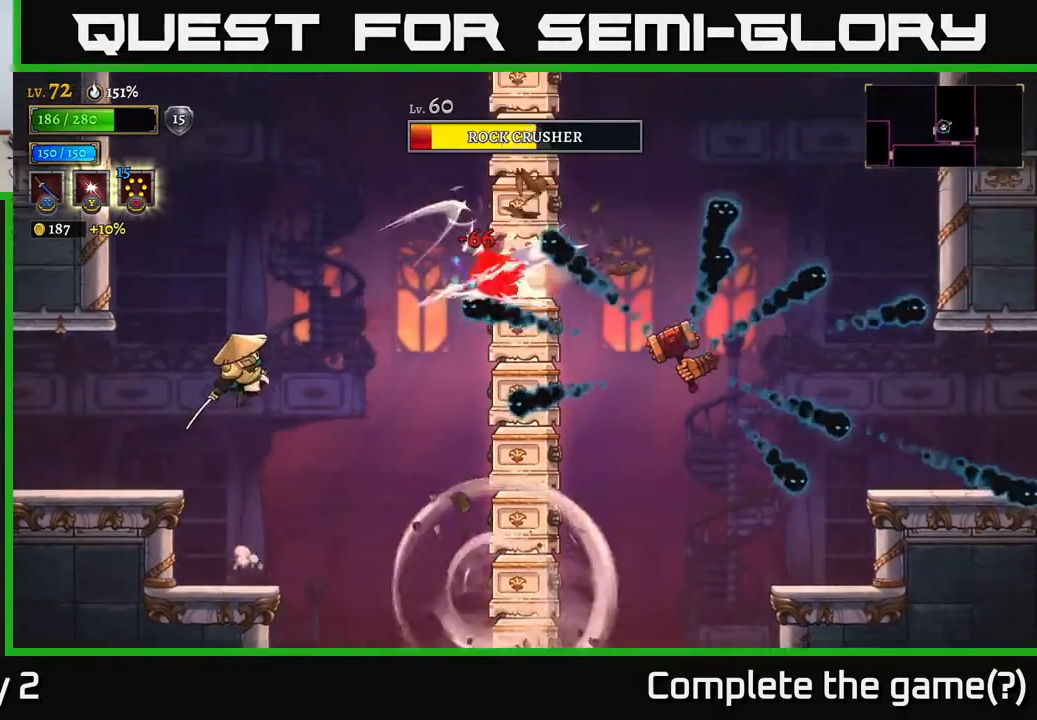
{"buttons": [], "left_stick": "center", "right_stick": "center", "events": [[17, "left_stick", "left"], [133, "left_stick", "up-left"], [433, "left_stick", "center"]]}
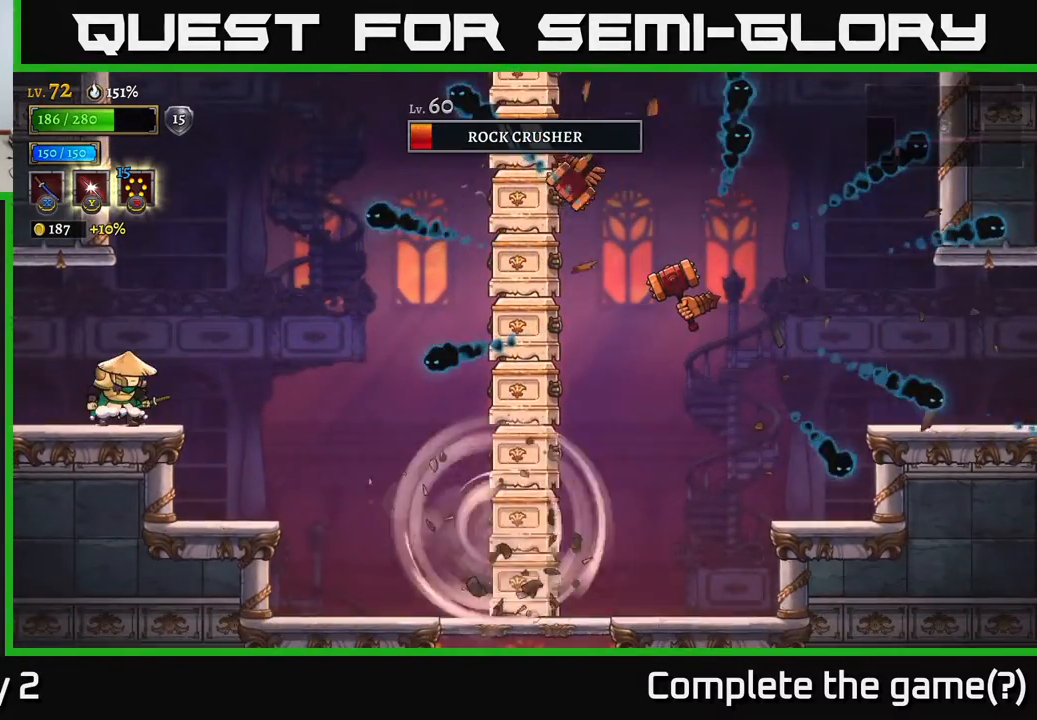
{"buttons": [], "left_stick": "center", "right_stick": "center", "events": []}
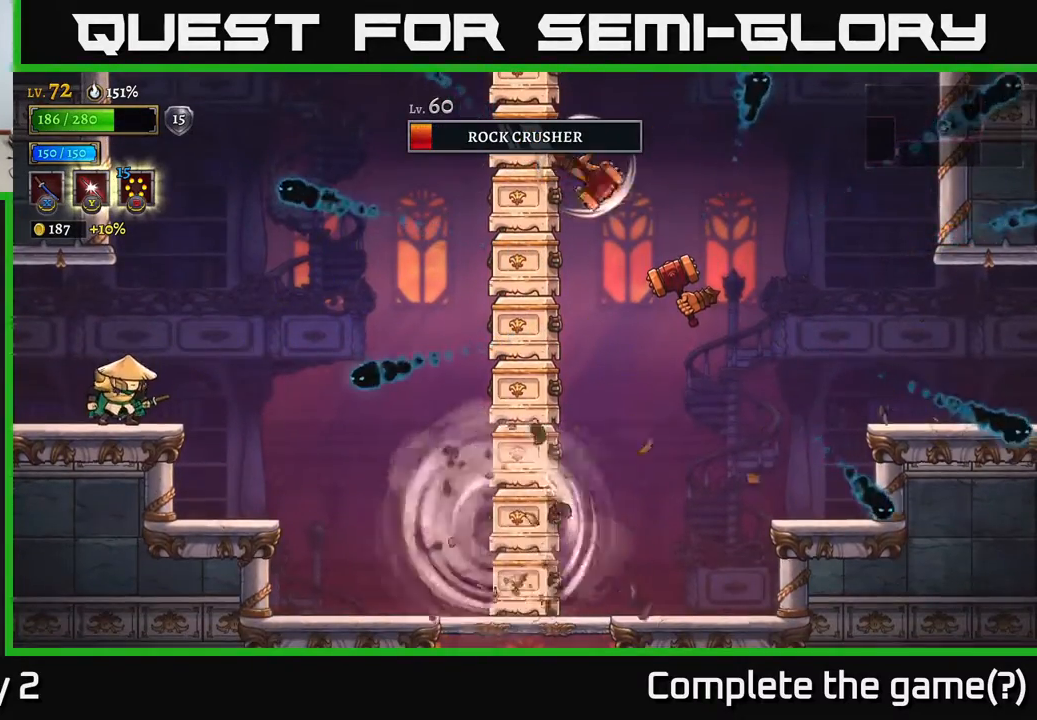
{"buttons": [], "left_stick": "right", "right_stick": "center", "events": [[33, "left_stick", "right"], [233, "A", "down"], [400, "A", "up"]]}
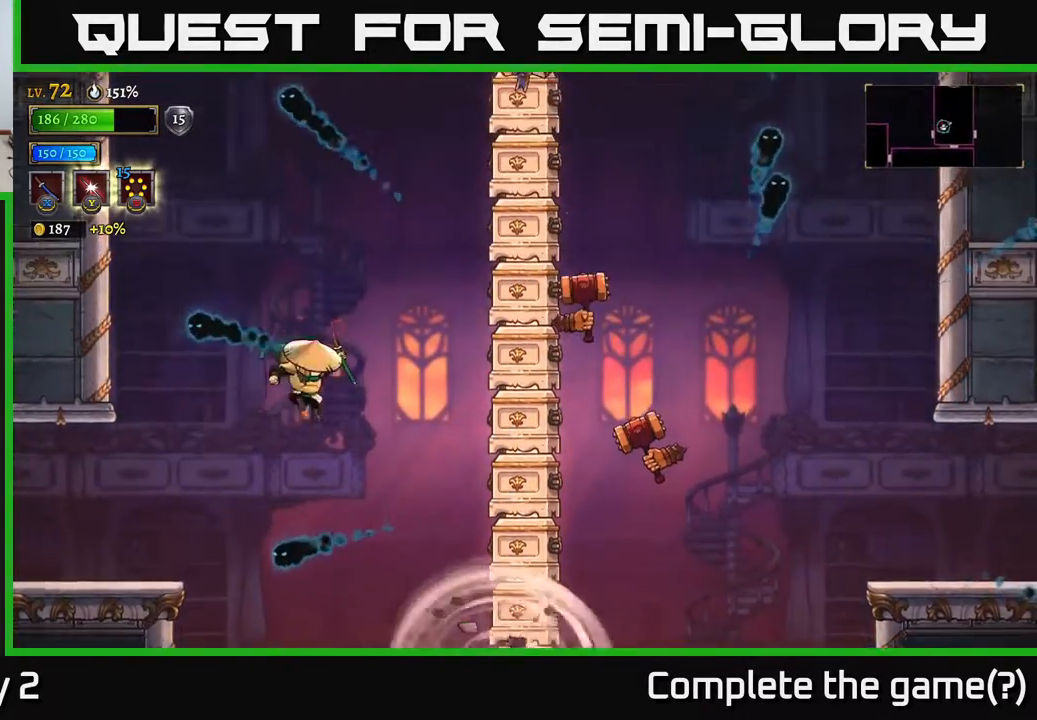
{"buttons": [], "left_stick": "left", "right_stick": "center", "events": [[300, "left_stick", "left"]]}
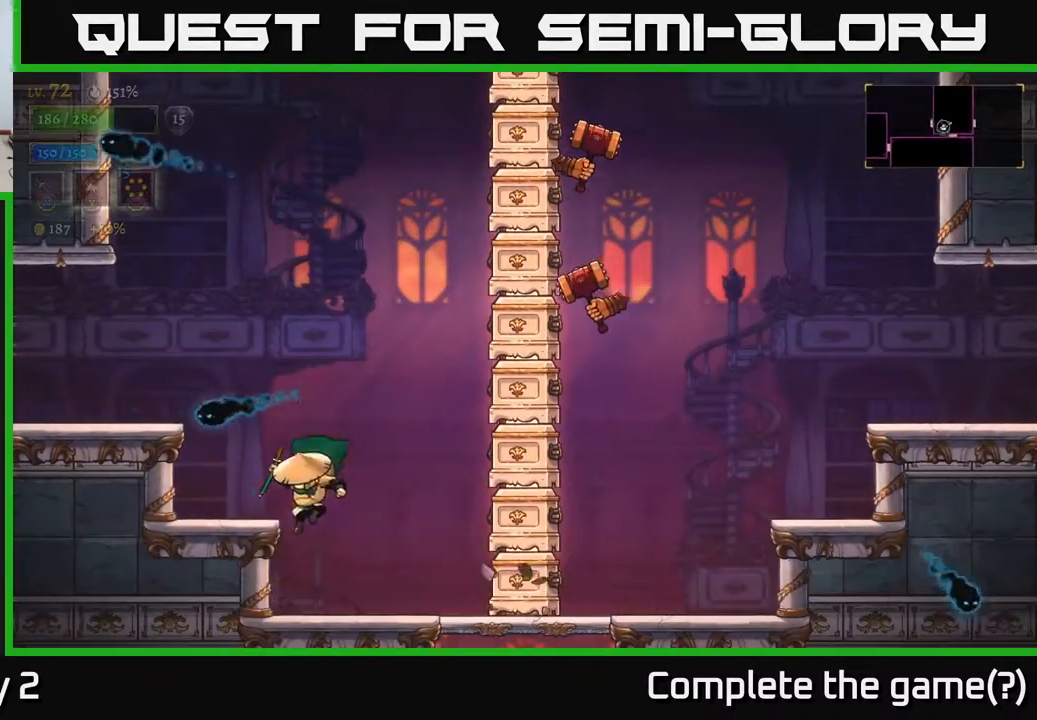
{"buttons": [], "left_stick": "center", "right_stick": "center", "events": [[200, "left_stick", "center"]]}
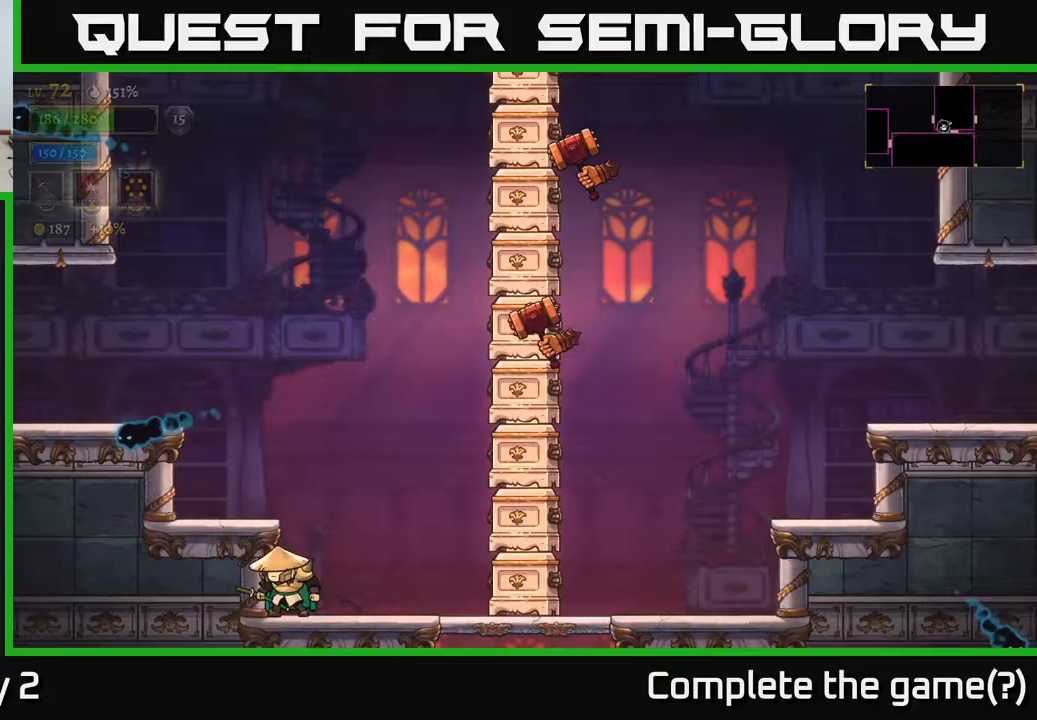
{"buttons": ["A"], "left_stick": "left", "right_stick": "center", "events": [[133, "A", "down"], [367, "left_stick", "left"]]}
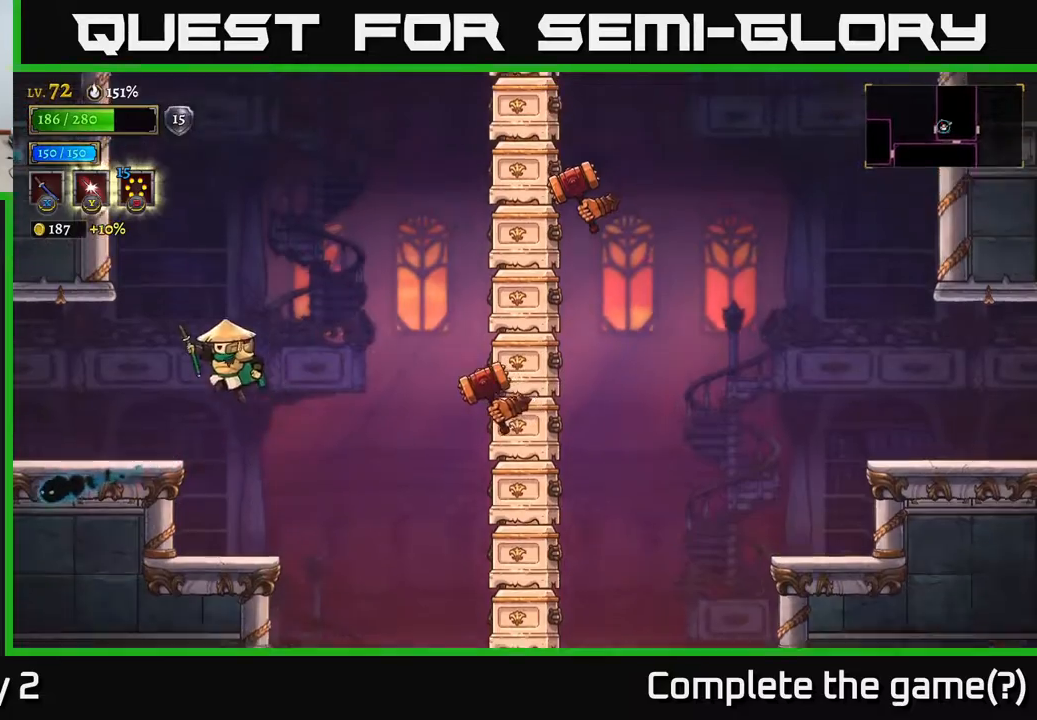
{"buttons": [], "left_stick": "left", "right_stick": "center", "events": [[183, "A", "up"], [217, "left_stick", "right"], [267, "X", "down"], [300, "left_stick", "center"], [367, "X", "up"], [450, "left_stick", "left"]]}
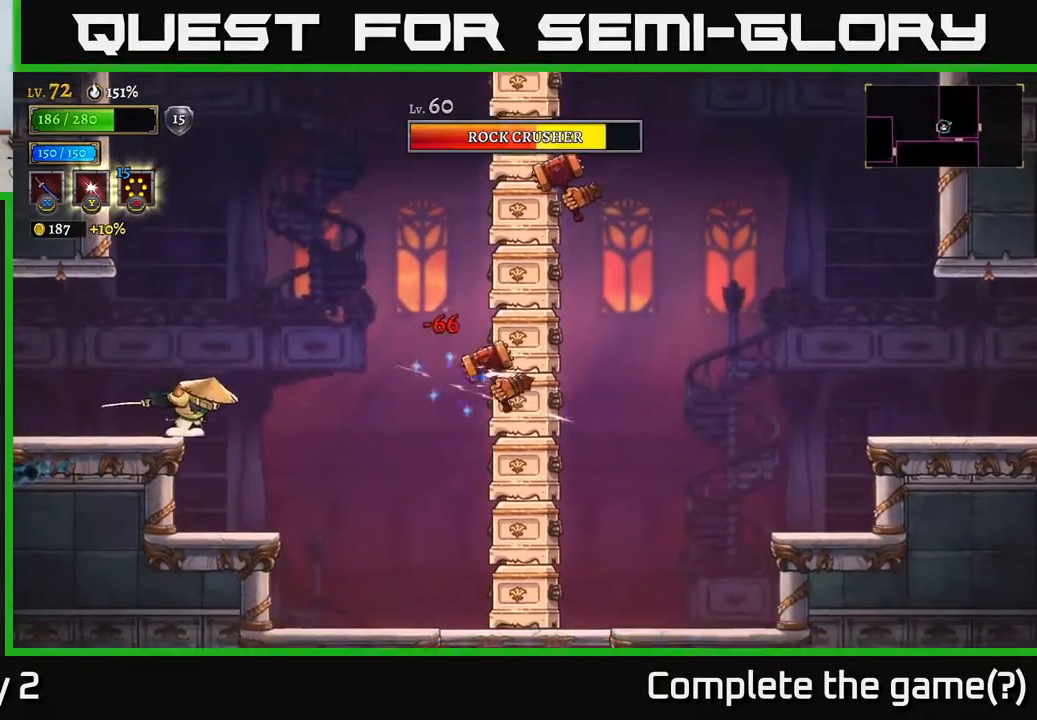
{"buttons": ["A"], "left_stick": "center", "right_stick": "center", "events": [[283, "A", "down"], [283, "left_stick", "center"]]}